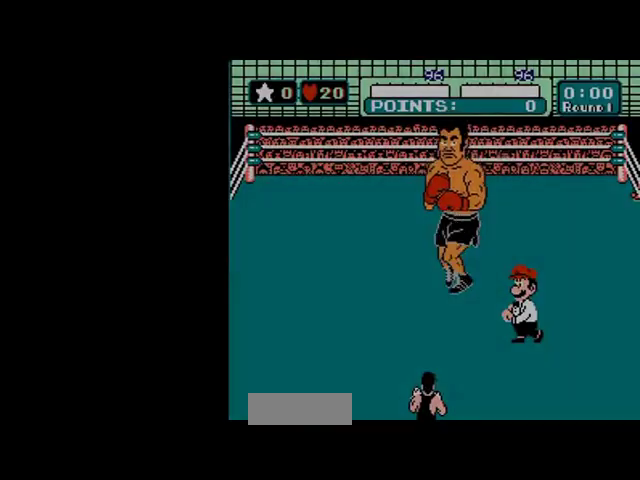
Gameplay with a controller (Nintendo layout); each line is a JSON object with the inputs held at the frame after it (dt_ms = milliseconds from this image to that frame). "events" lists button and stick changes between this image and that frame as [ms after this image, input, new state], when the widget could be followed in between. Not read: L3 R3.
{"dt_ms": 400, "buttons": ["DPAD_UP"], "events": [[320, "DPAD_UP", "down"]]}
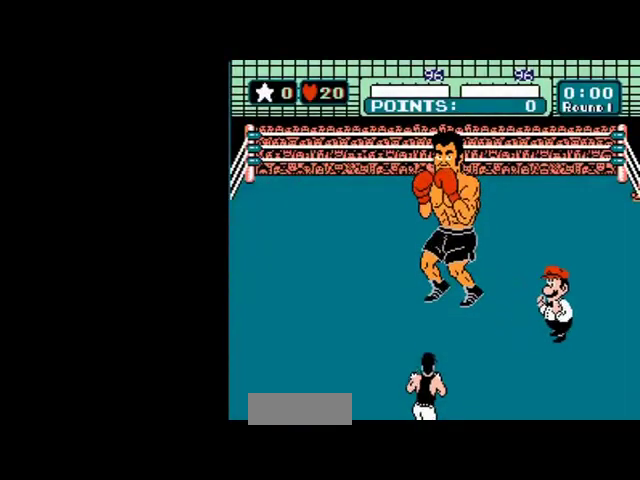
{"dt_ms": 400, "buttons": ["DPAD_UP"], "events": []}
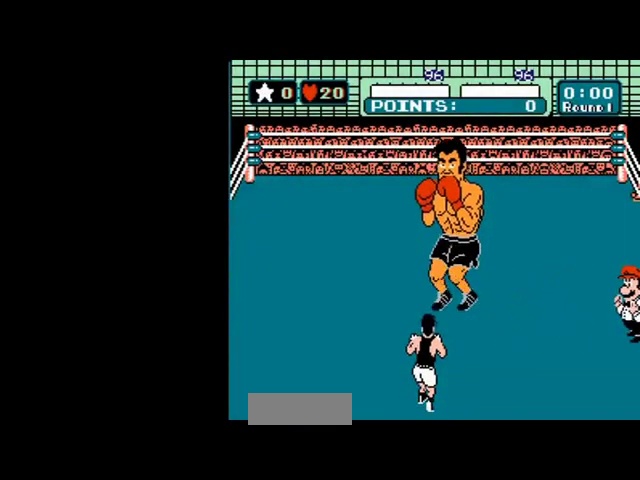
{"dt_ms": 480, "buttons": ["DPAD_UP"], "events": []}
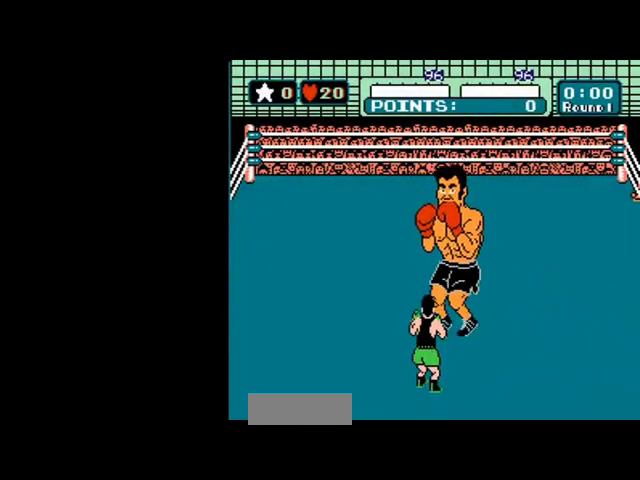
{"dt_ms": 520, "buttons": ["B"], "events": [[480, "B", "down"], [480, "DPAD_UP", "up"]]}
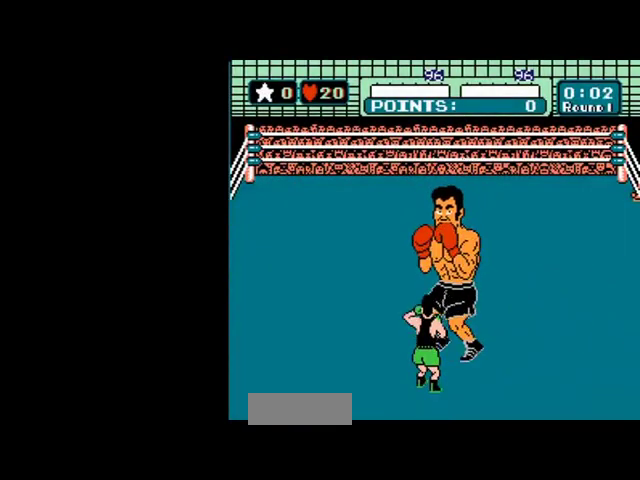
{"dt_ms": 80, "buttons": [], "events": [[80, "B", "up"]]}
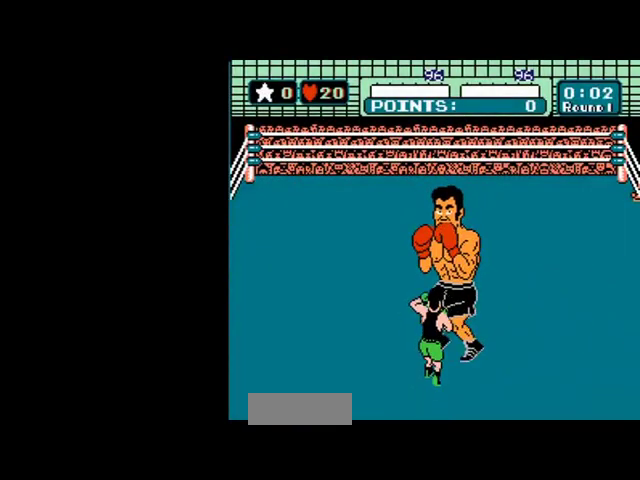
{"dt_ms": 120, "buttons": ["A"], "events": [[120, "A", "down"]]}
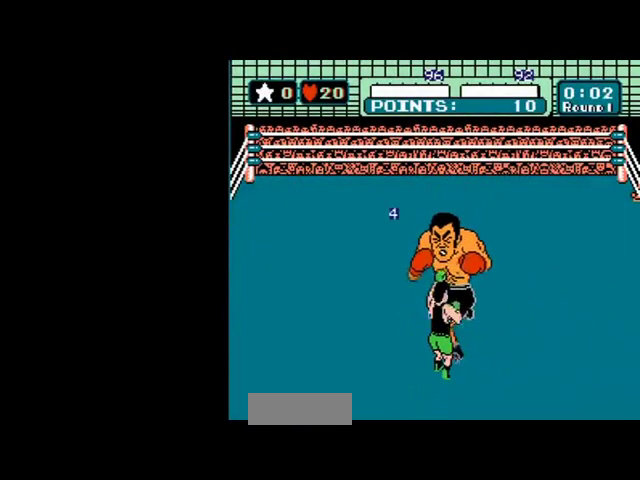
{"dt_ms": 480, "buttons": ["A", "DPAD_UP"], "events": [[440, "DPAD_UP", "down"]]}
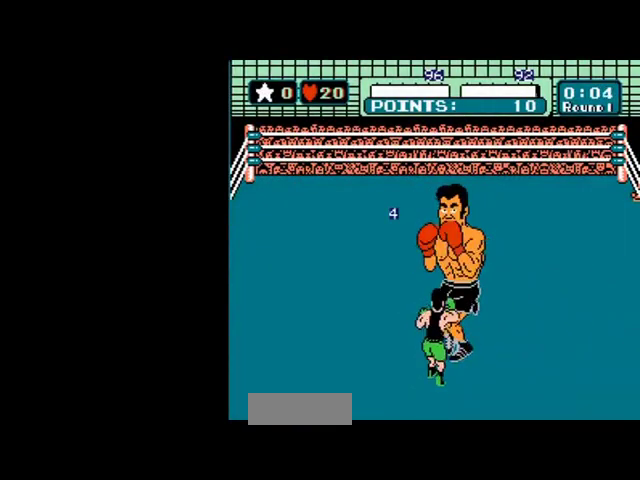
{"dt_ms": 320, "buttons": [], "events": [[240, "A", "up"], [280, "DPAD_UP", "up"]]}
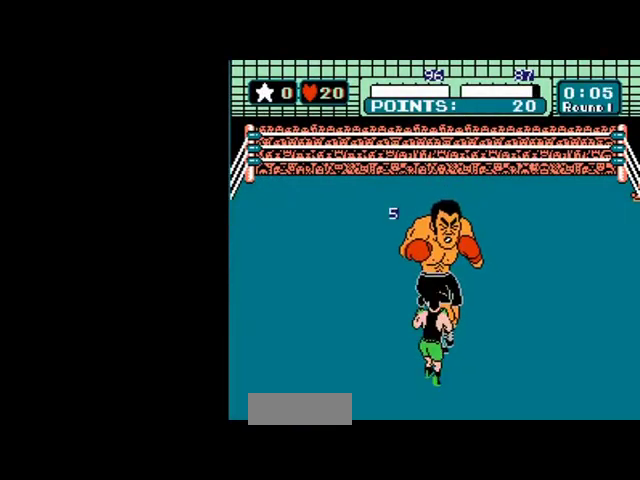
{"dt_ms": 400, "buttons": ["B", "DPAD_UP"], "events": [[360, "B", "down"], [400, "DPAD_UP", "down"]]}
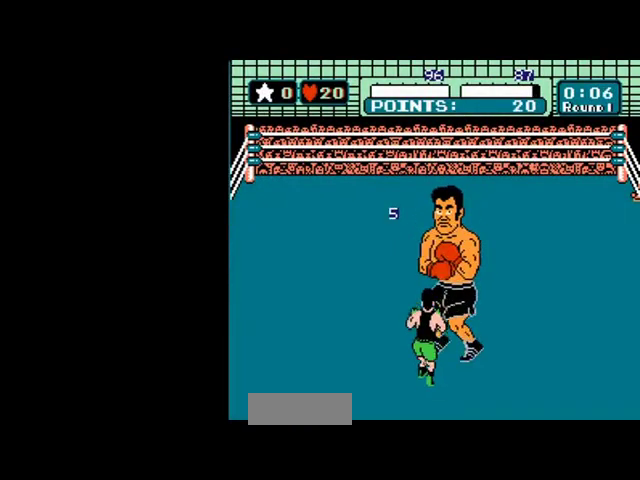
{"dt_ms": 200, "buttons": [], "events": [[160, "B", "up"], [160, "DPAD_UP", "up"]]}
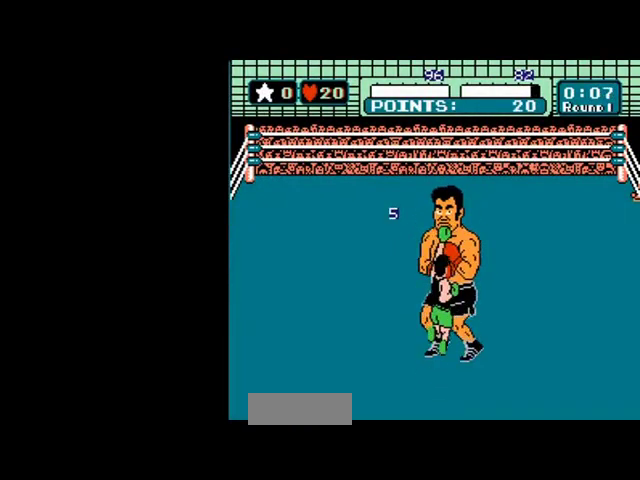
{"dt_ms": 80, "buttons": ["A"], "events": [[80, "A", "down"]]}
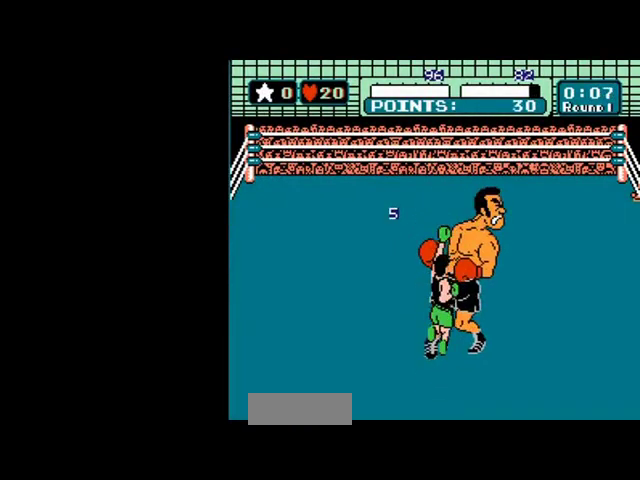
{"dt_ms": 400, "buttons": ["A", "DPAD_UP"], "events": [[360, "DPAD_UP", "down"]]}
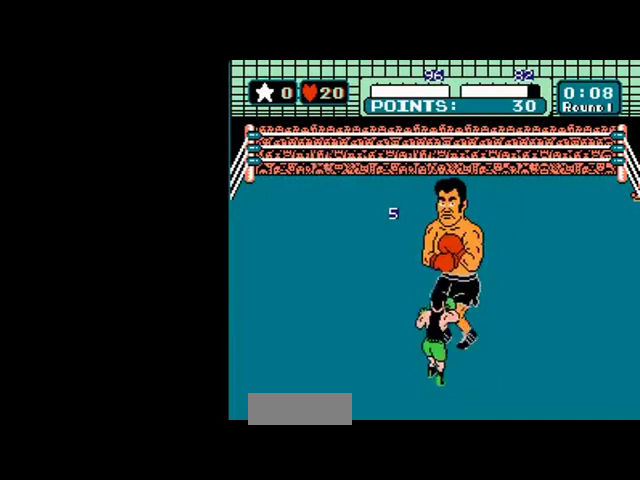
{"dt_ms": 200, "buttons": [], "events": [[200, "A", "up"], [200, "DPAD_UP", "up"]]}
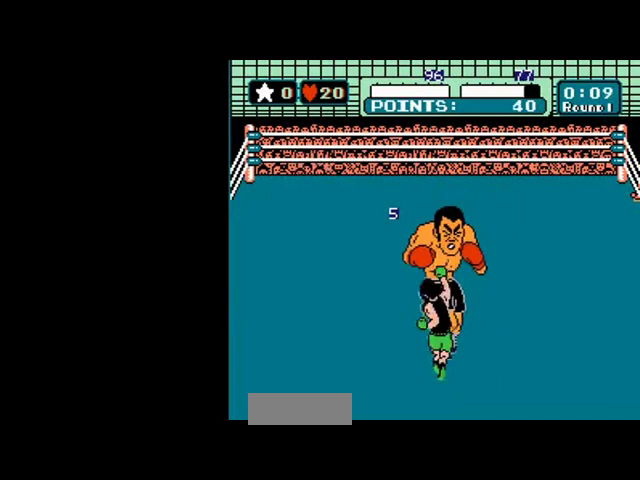
{"dt_ms": 120, "buttons": ["DPAD_UP", "START"], "events": [[80, "DPAD_UP", "down"], [80, "START", "down"]]}
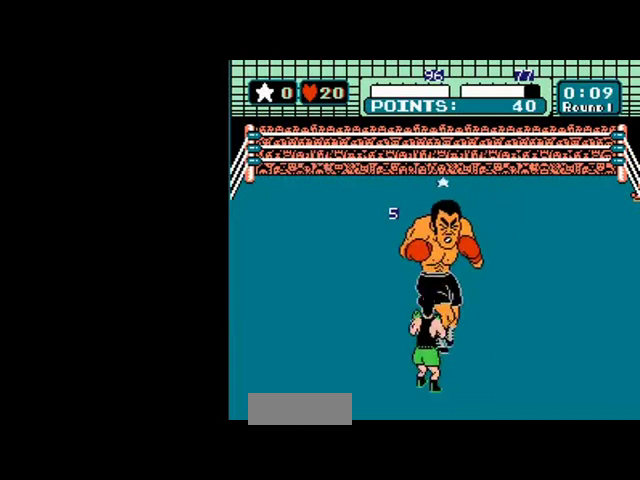
{"dt_ms": 600, "buttons": ["DPAD_UP", "START"], "events": []}
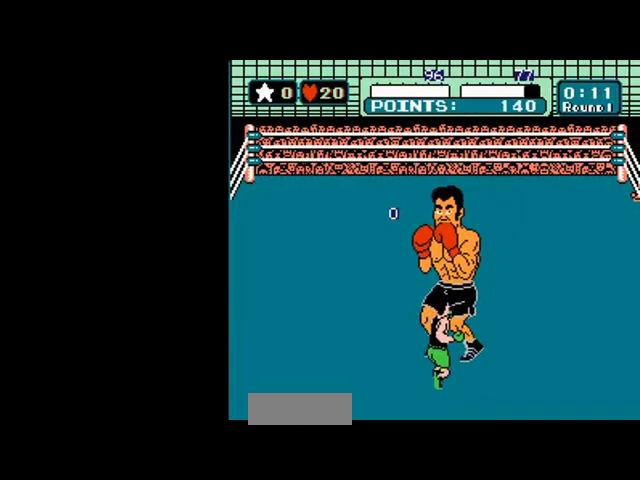
{"dt_ms": 600, "buttons": ["START", "SELECT"], "events": [[400, "SELECT", "down"], [600, "DPAD_UP", "up"]]}